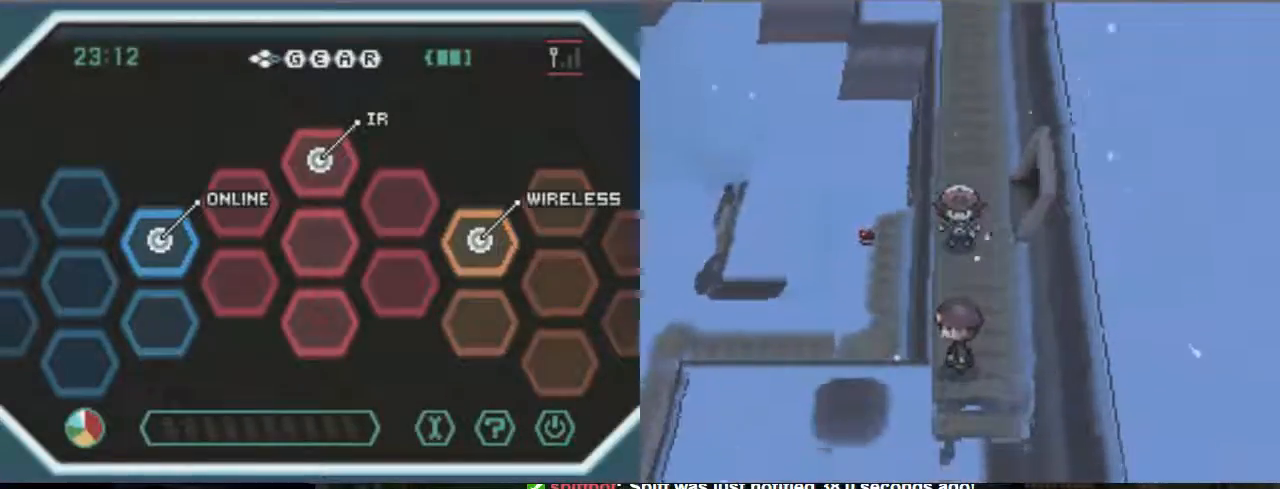
Gameplay with a controller (Xbox layout); each line is a JSON object with the inputs held at the frame after it (dt_ms = milliseconds from this image to that frame). "events" lists button and stick changes between this image and that frame as [ms after this image, input, new state], when the widget could be followed in between. Not read: L3 R3 left_stick right_stick.
{"dt_ms": 500, "buttons": ["A", "DPAD_DOWN"], "events": []}
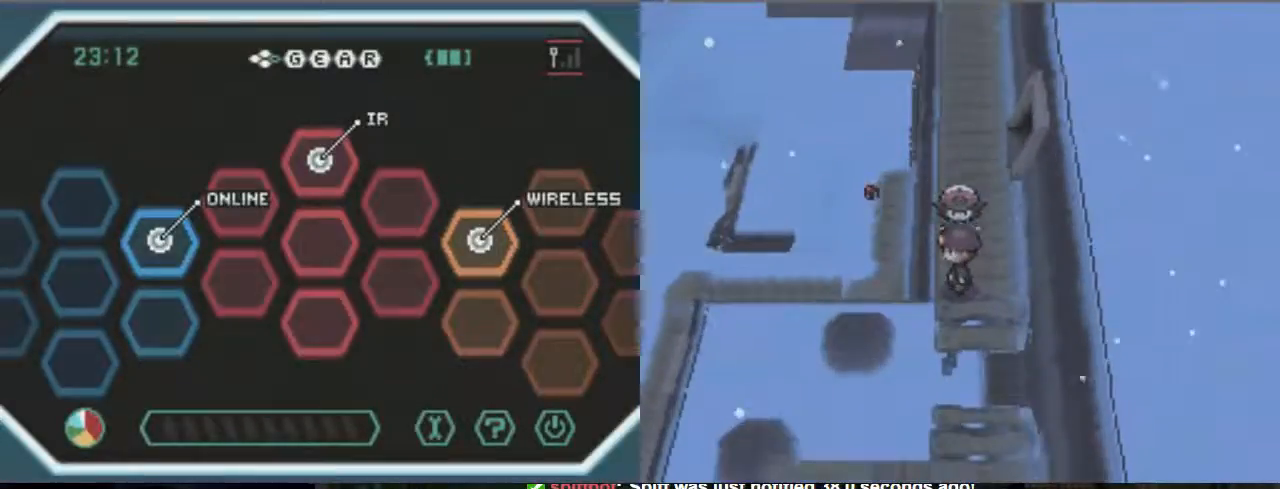
{"dt_ms": 500, "buttons": ["A"], "events": [[267, "DPAD_DOWN", "up"]]}
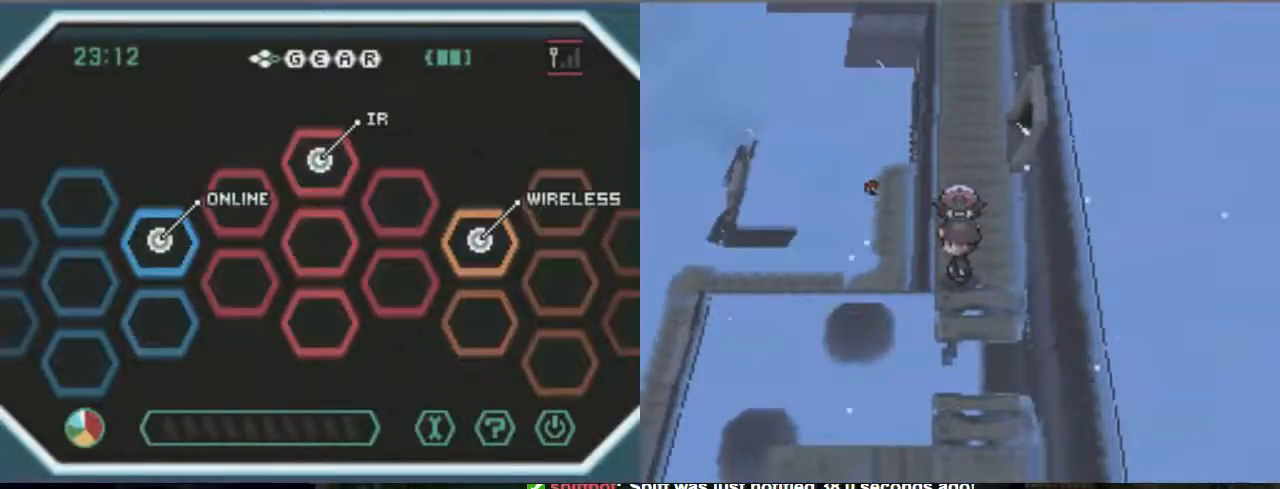
{"dt_ms": 500, "buttons": ["A"], "events": []}
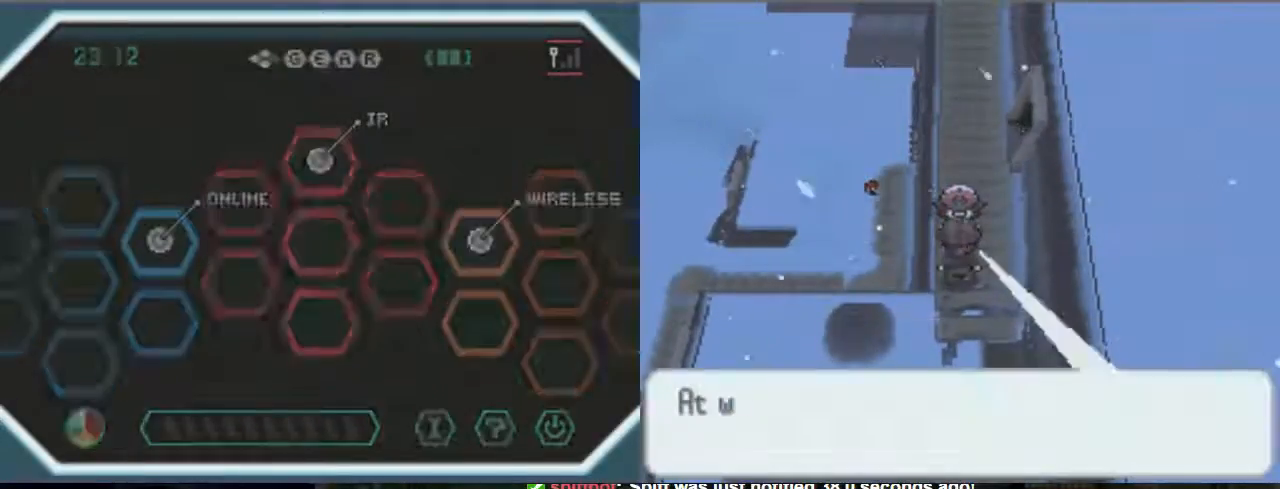
{"dt_ms": 500, "buttons": ["A"], "events": []}
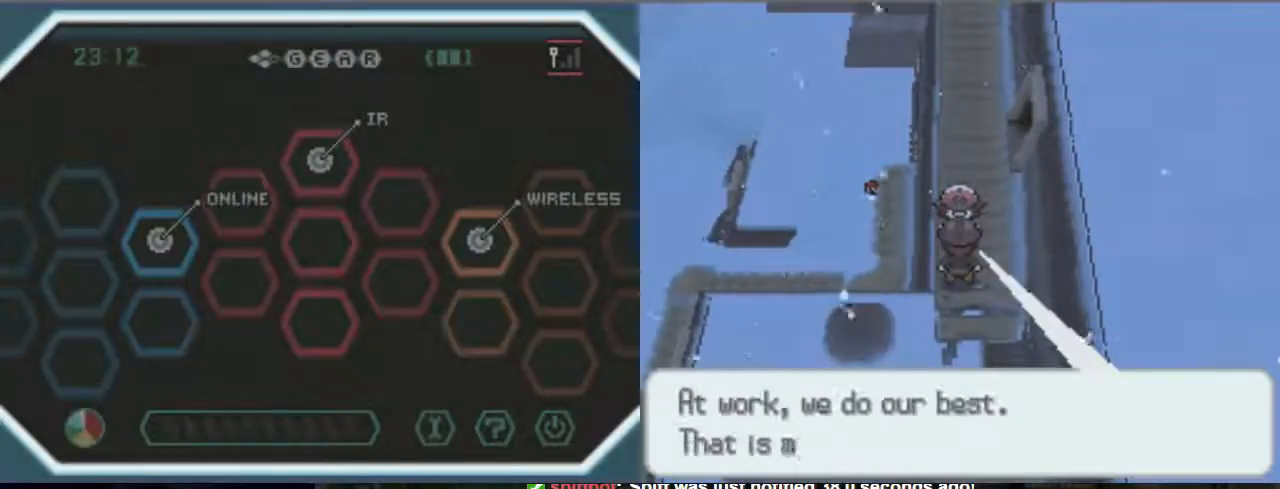
{"dt_ms": 500, "buttons": ["B"], "events": [[267, "B", "down"], [333, "B", "up"], [467, "A", "up"], [467, "B", "down"]]}
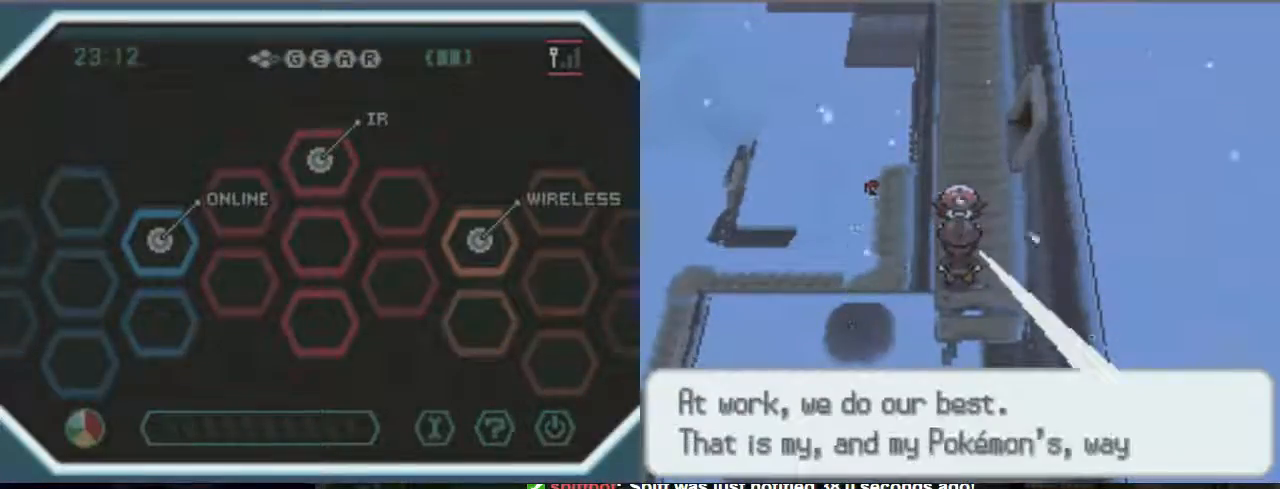
{"dt_ms": 500, "buttons": ["A", "B"], "events": [[33, "B", "up"], [67, "B", "down"], [100, "A", "down"]]}
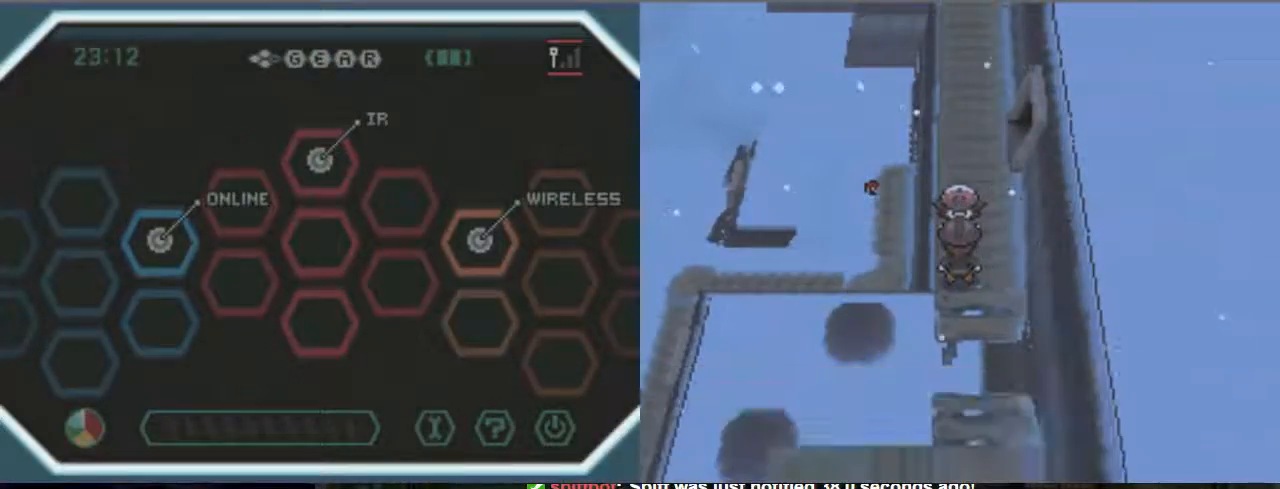
{"dt_ms": 500, "buttons": ["A", "B"], "events": []}
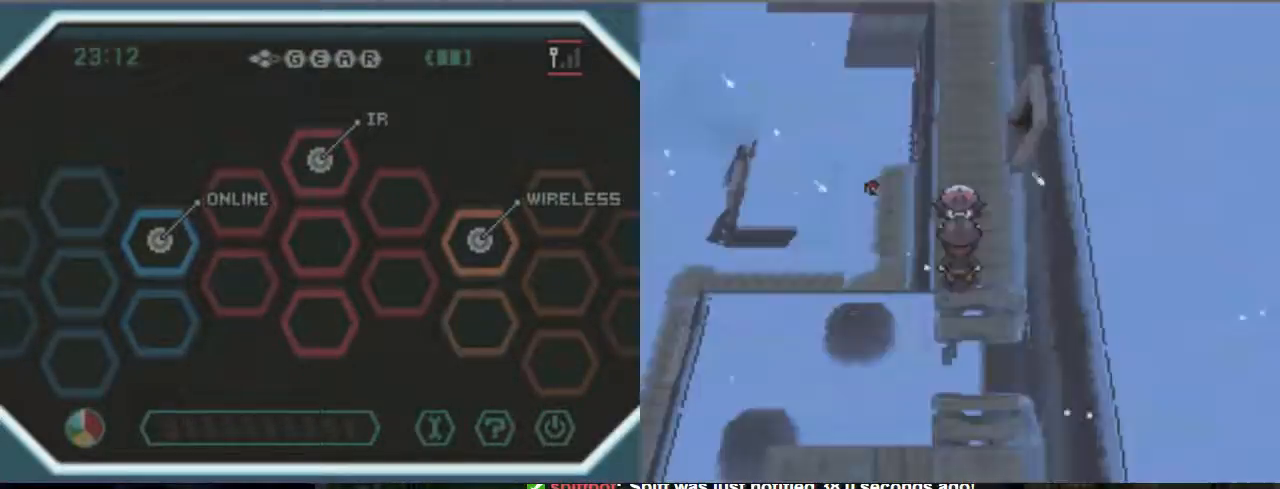
{"dt_ms": 500, "buttons": ["B"], "events": [[67, "B", "up"], [167, "A", "up"], [467, "B", "down"]]}
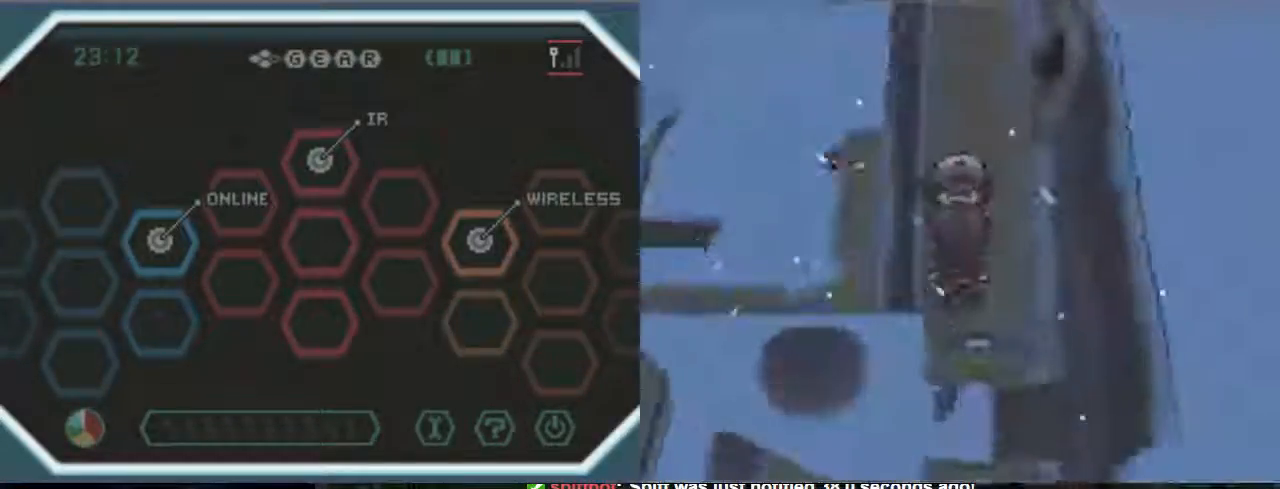
{"dt_ms": 500, "buttons": ["A", "DPAD_RIGHT"]}
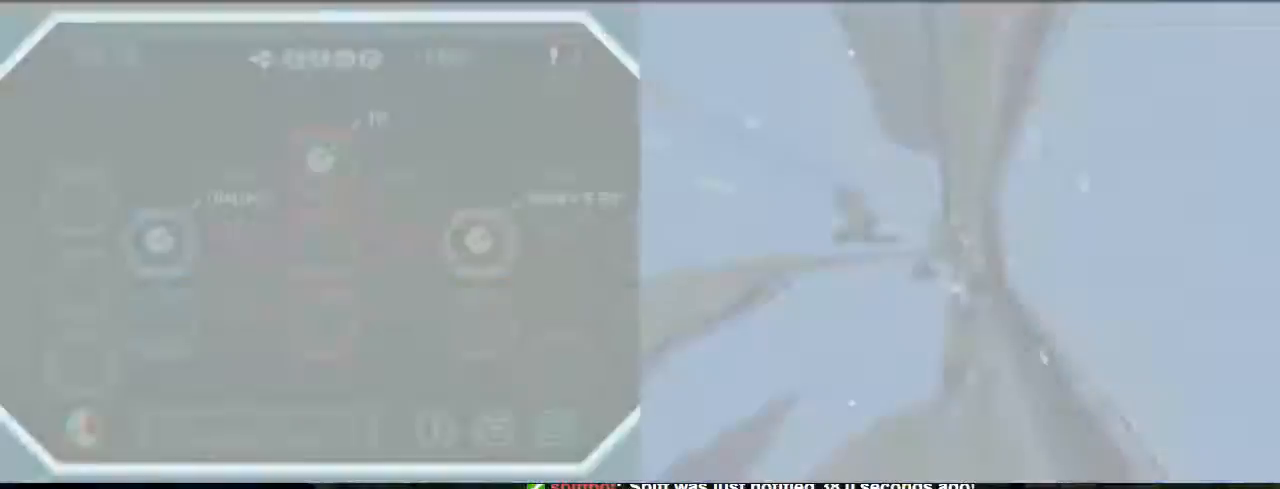
{"dt_ms": 500, "buttons": ["A", "B"], "events": [[133, "B", "down"], [200, "DPAD_RIGHT", "up"], [200, "DPAD_UP", "down"], [267, "DPAD_UP", "up"]]}
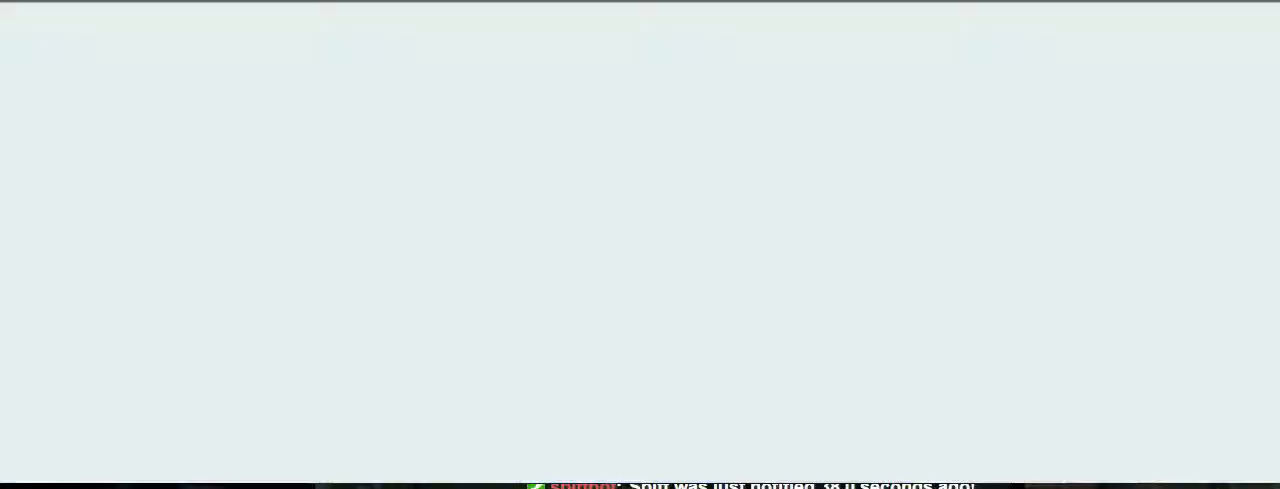
{"dt_ms": 500, "buttons": ["A"], "events": [[200, "B", "up"], [333, "B", "down"], [500, "B", "up"]]}
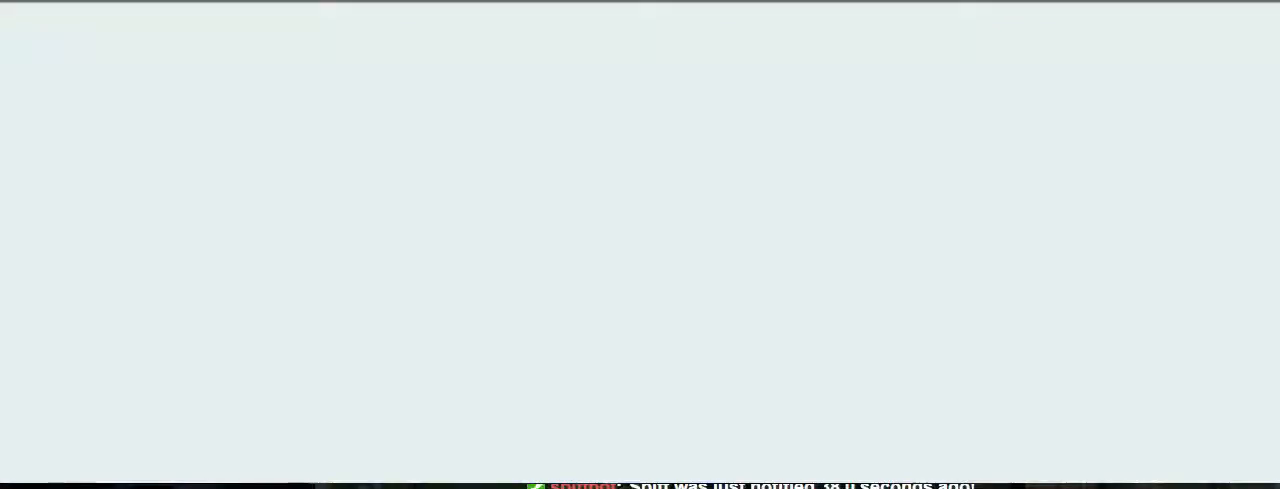
{"dt_ms": 500, "buttons": ["A", "B"], "events": [[67, "B", "down"]]}
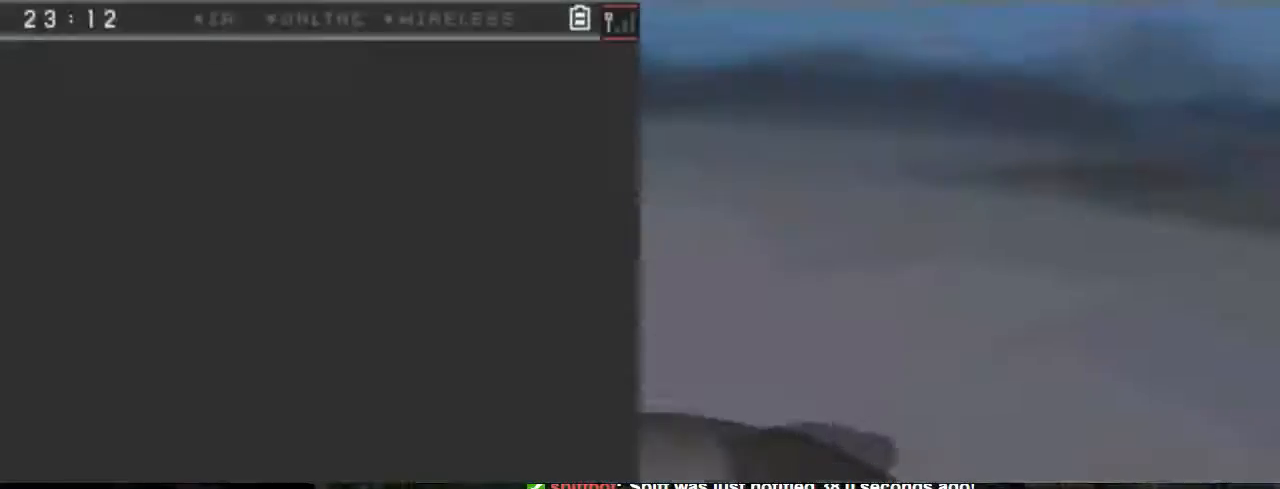
{"dt_ms": 500, "buttons": ["A"], "events": [[100, "B", "up"]]}
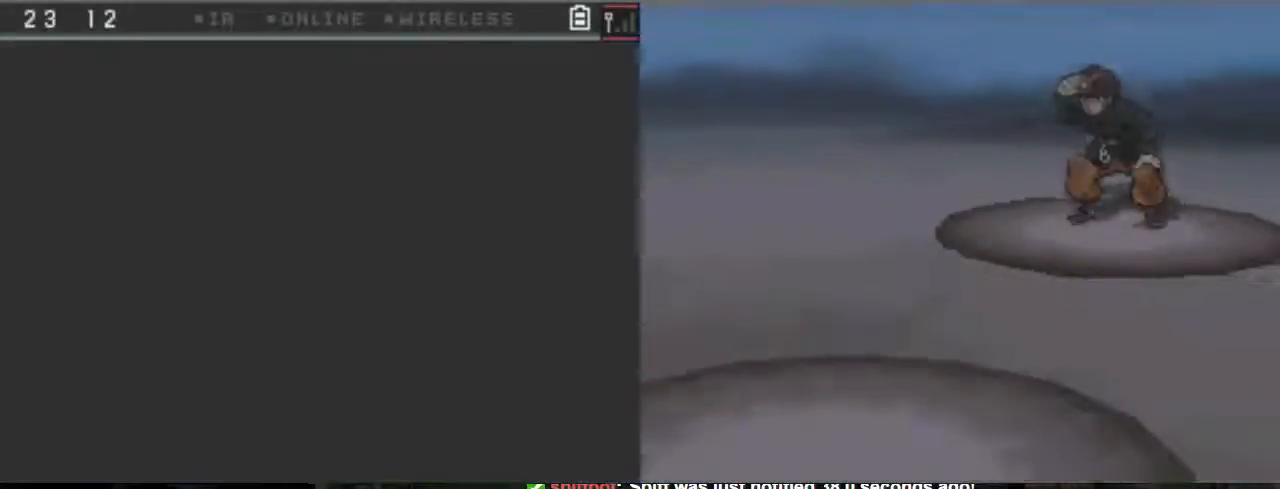
{"dt_ms": 500, "buttons": ["A"], "events": []}
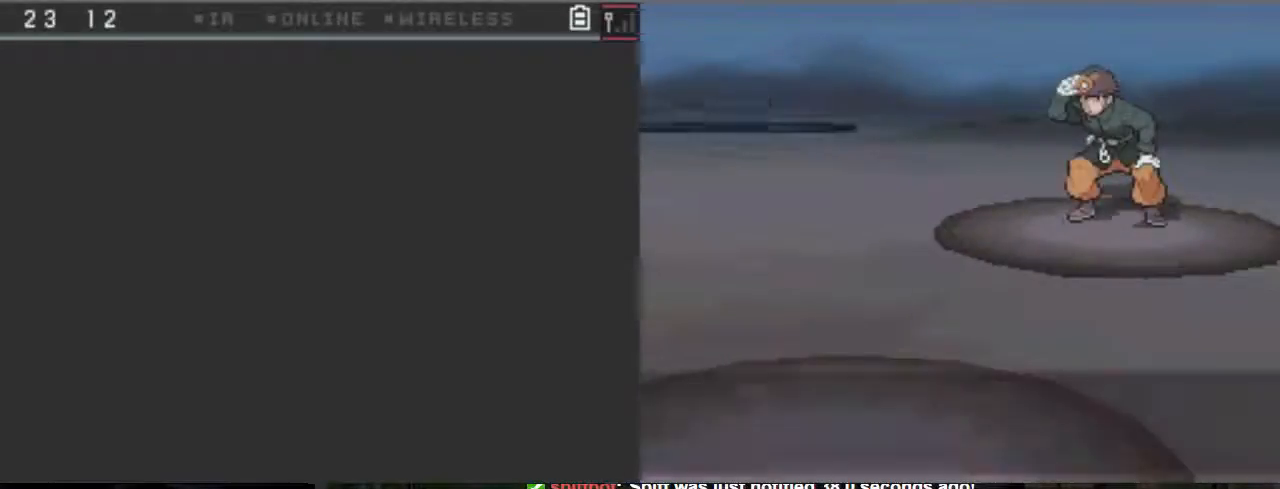
{"dt_ms": 500, "buttons": ["A"], "events": [[200, "B", "down"], [333, "B", "up"]]}
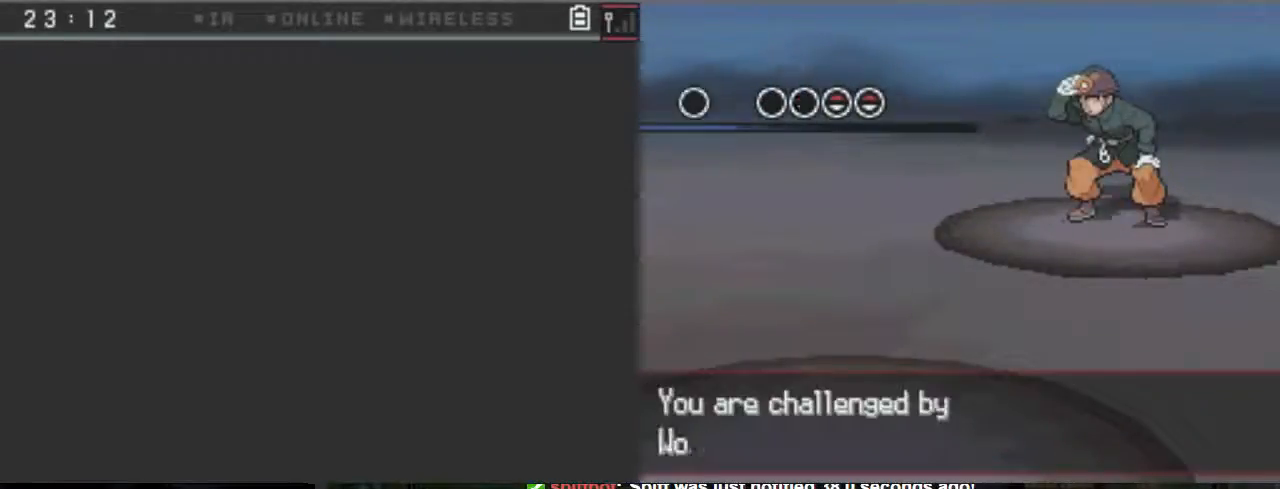
{"dt_ms": 500, "buttons": ["A", "B"], "events": [[433, "B", "down"]]}
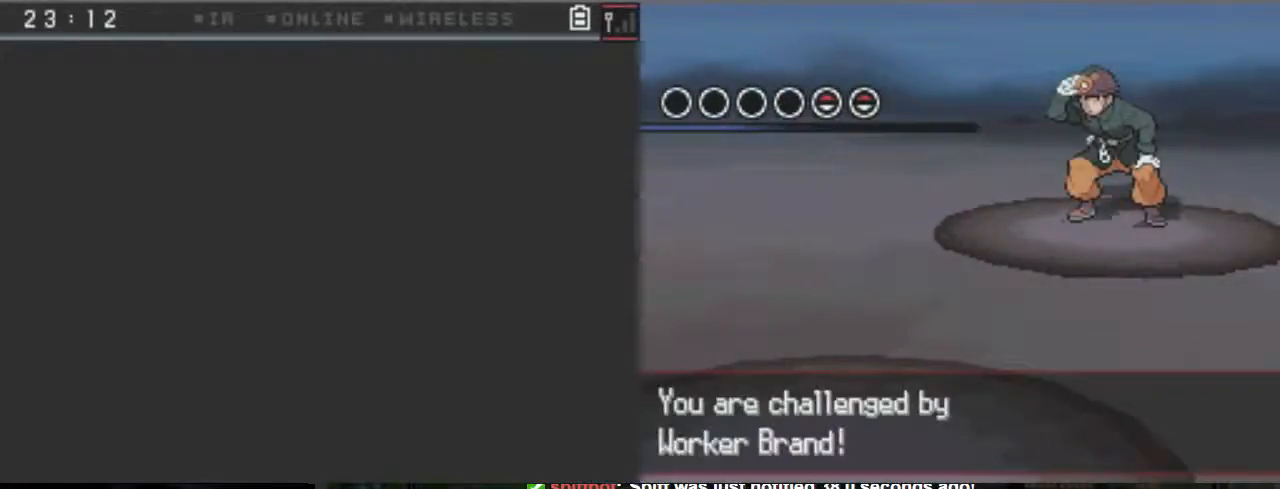
{"dt_ms": 1000, "buttons": ["A"]}
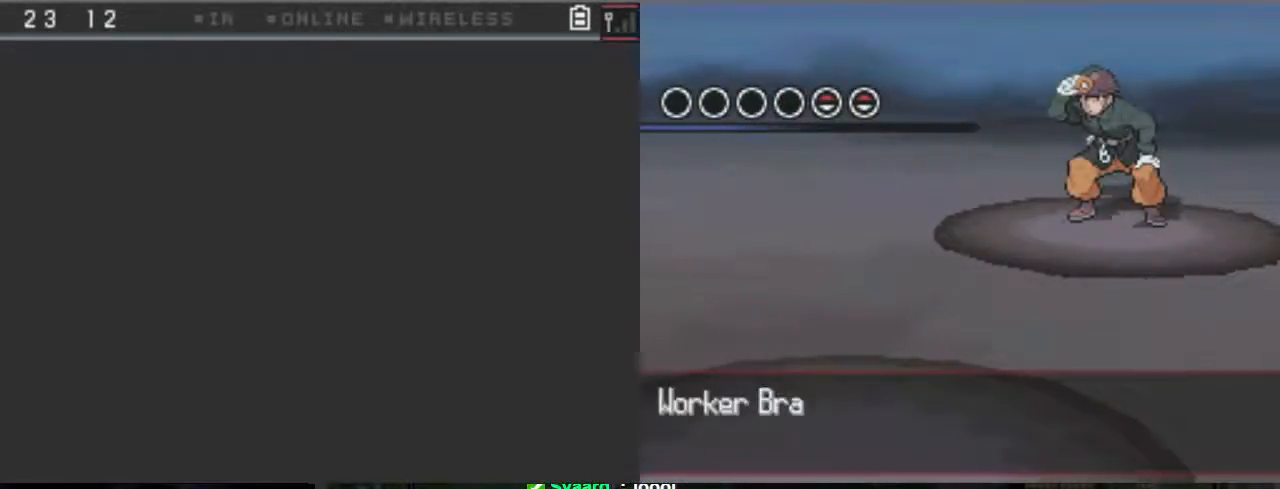
{"dt_ms": 500, "buttons": ["A"], "events": [[267, "B", "down"], [367, "B", "up"]]}
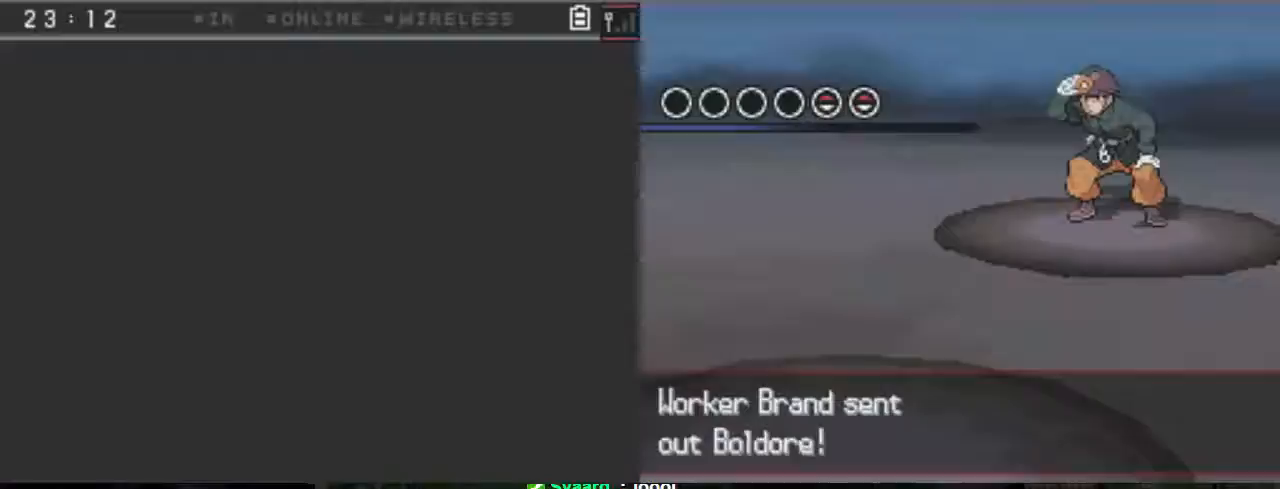
{"dt_ms": 500, "buttons": ["A", "B"], "events": [[433, "B", "down"]]}
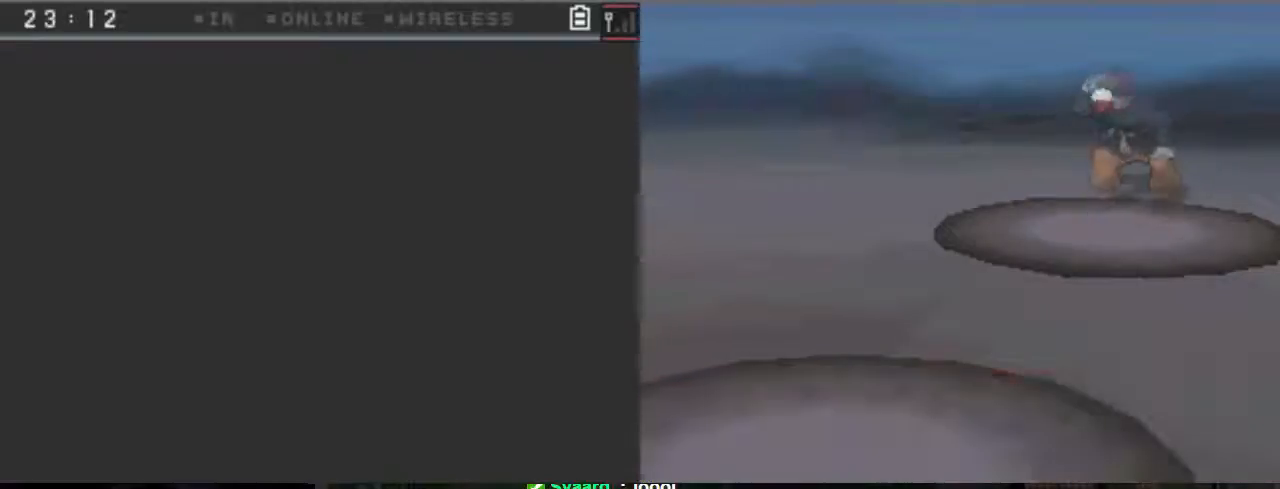
{"dt_ms": 500, "buttons": ["A"], "events": [[67, "B", "up"]]}
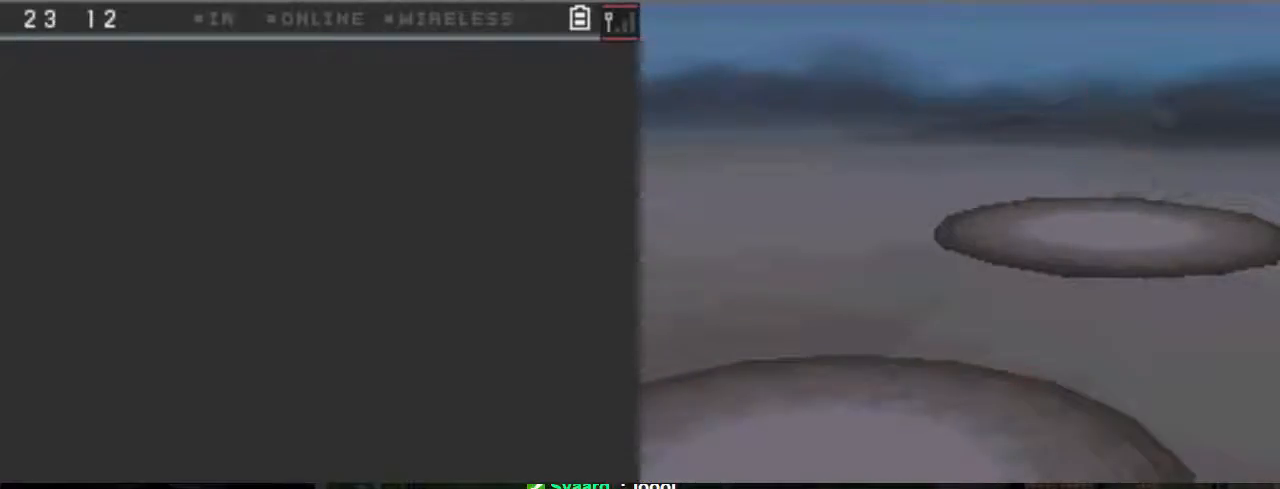
{"dt_ms": 500, "buttons": ["A"], "events": [[133, "B", "down"], [267, "B", "up"]]}
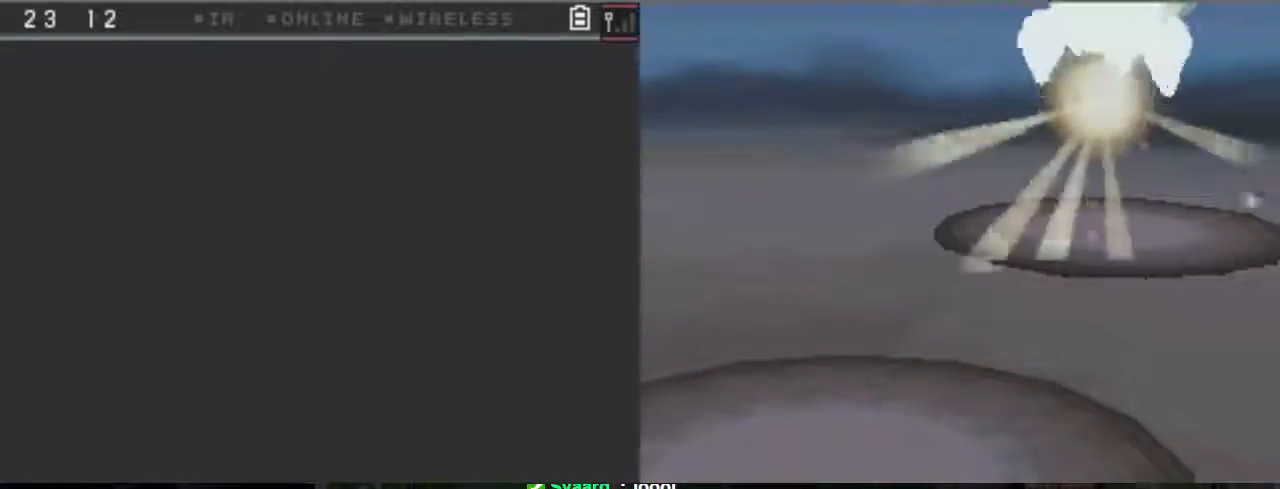
{"dt_ms": 500, "buttons": ["A"], "events": [[267, "B", "down"], [367, "B", "up"]]}
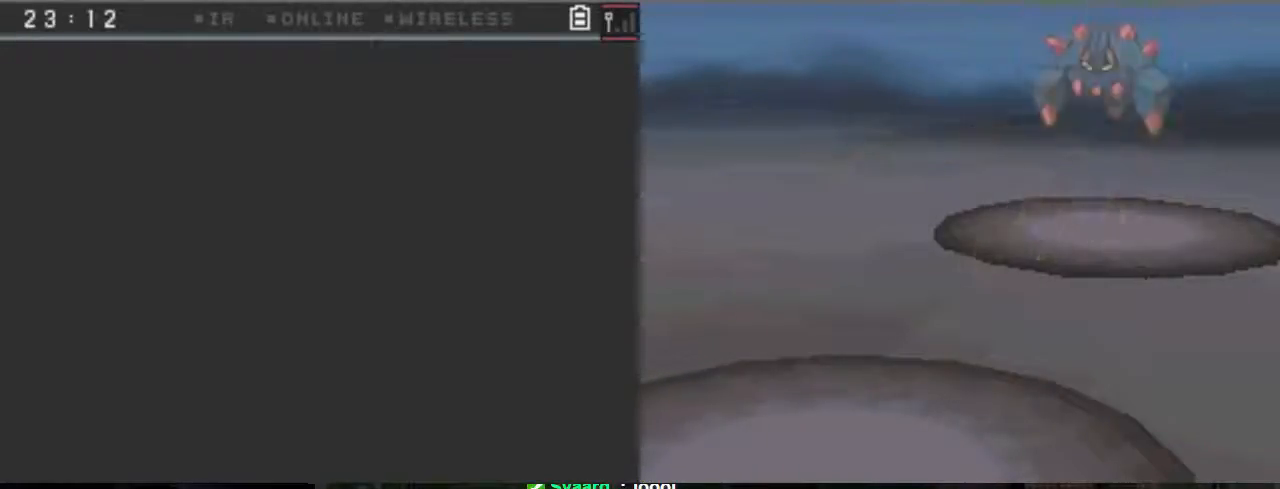
{"dt_ms": 500, "buttons": ["A"], "events": [[433, "B", "down"], [500, "B", "up"]]}